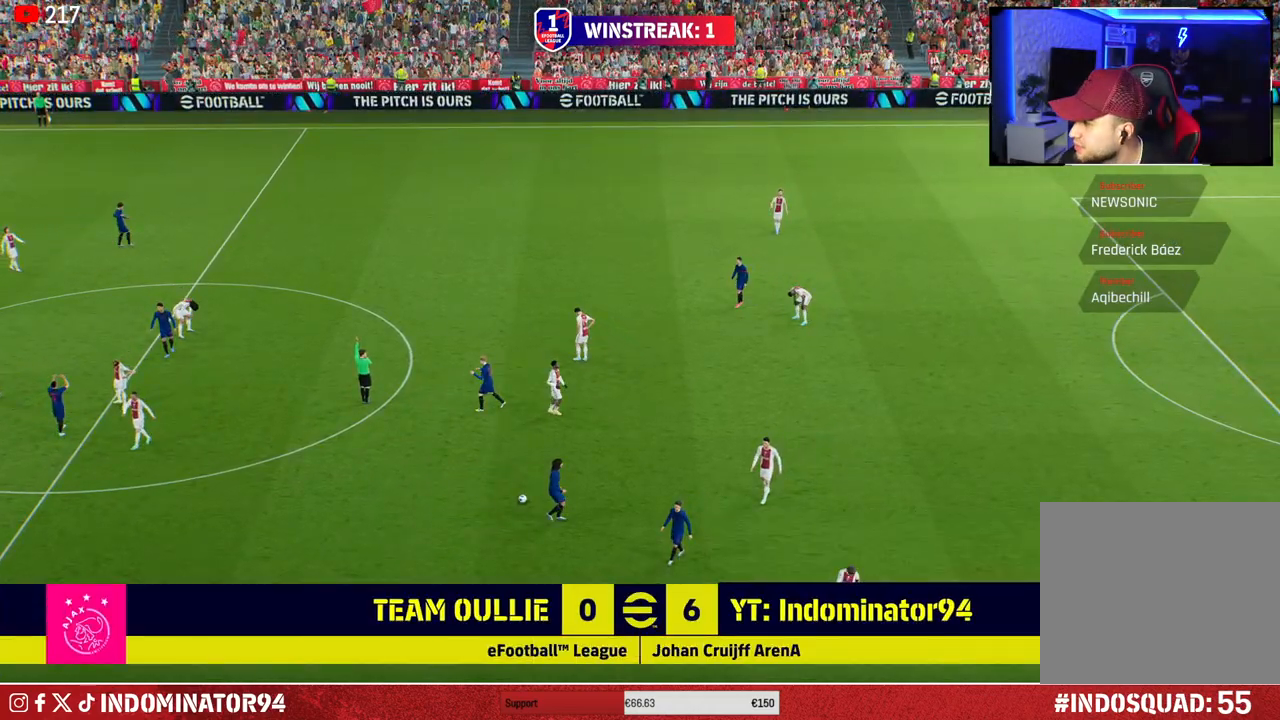
Gameplay with a controller (PlayStation layout); each line is a JSON object with the inputs held at the frame after it. "events" lists button and stick changes between this image and that frame as [ms after this image, input, new state], when the widget could be followed in between.
{"buttons": ["CROSS"], "left_stick": "center", "right_stick": "center", "events": [[233, "CROSS", "down"], [367, "CROSS", "up"], [433, "CROSS", "down"]]}
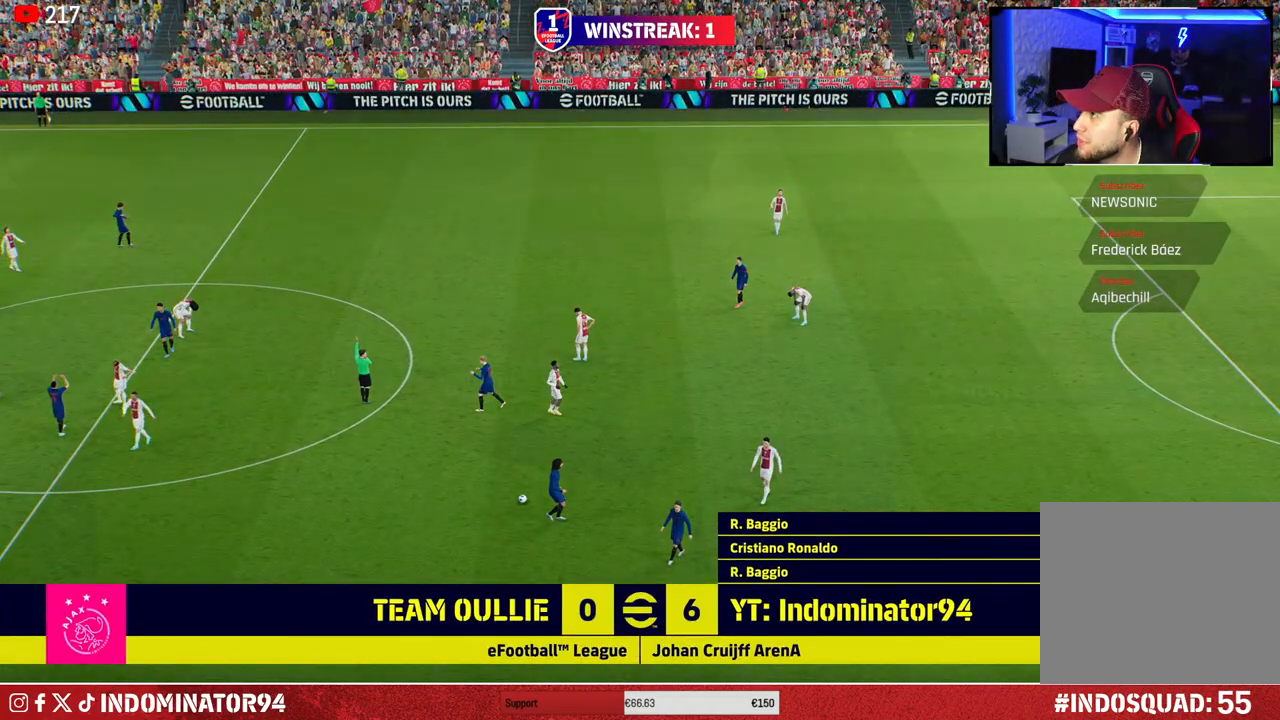
{"buttons": ["CROSS"], "left_stick": "center", "right_stick": "center", "events": [[67, "CROSS", "up"], [133, "CROSS", "down"], [233, "CROSS", "up"], [333, "CROSS", "down"], [433, "CROSS", "up"], [500, "CROSS", "down"]]}
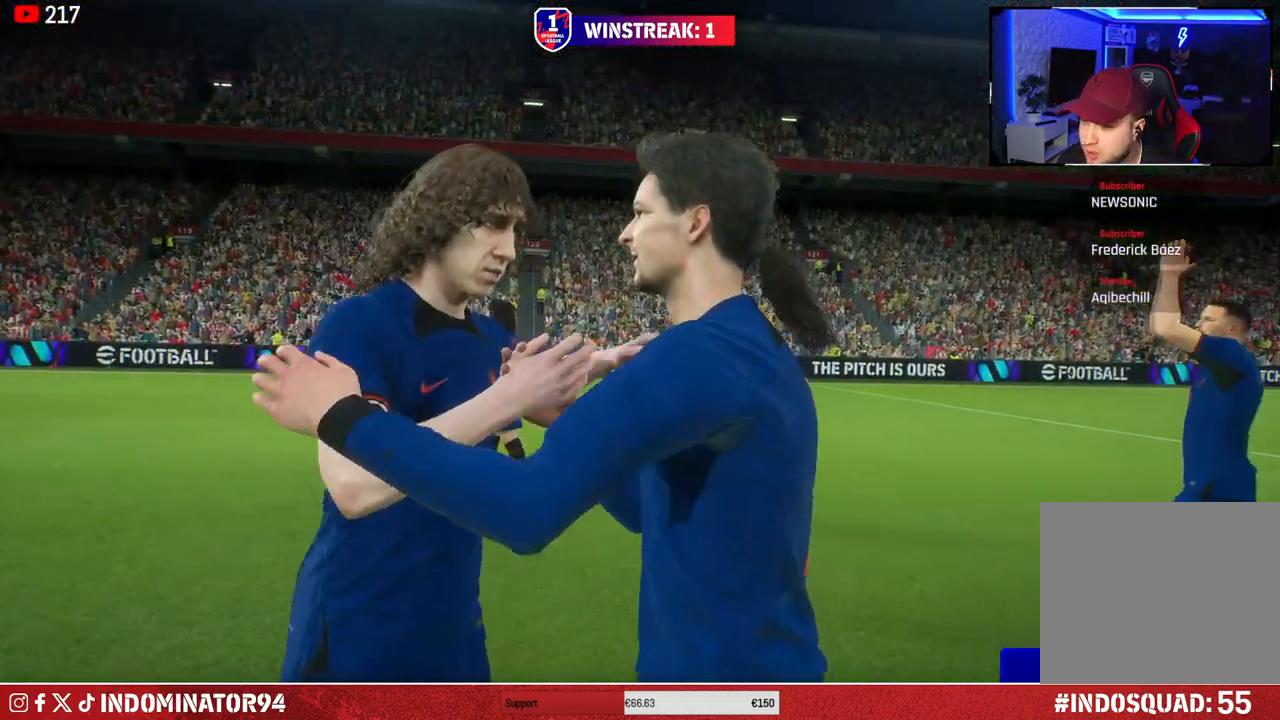
{"buttons": [], "left_stick": "center", "right_stick": "center", "events": [[100, "CROSS", "up"], [250, "CROSS", "down"], [300, "CROSS", "up"]]}
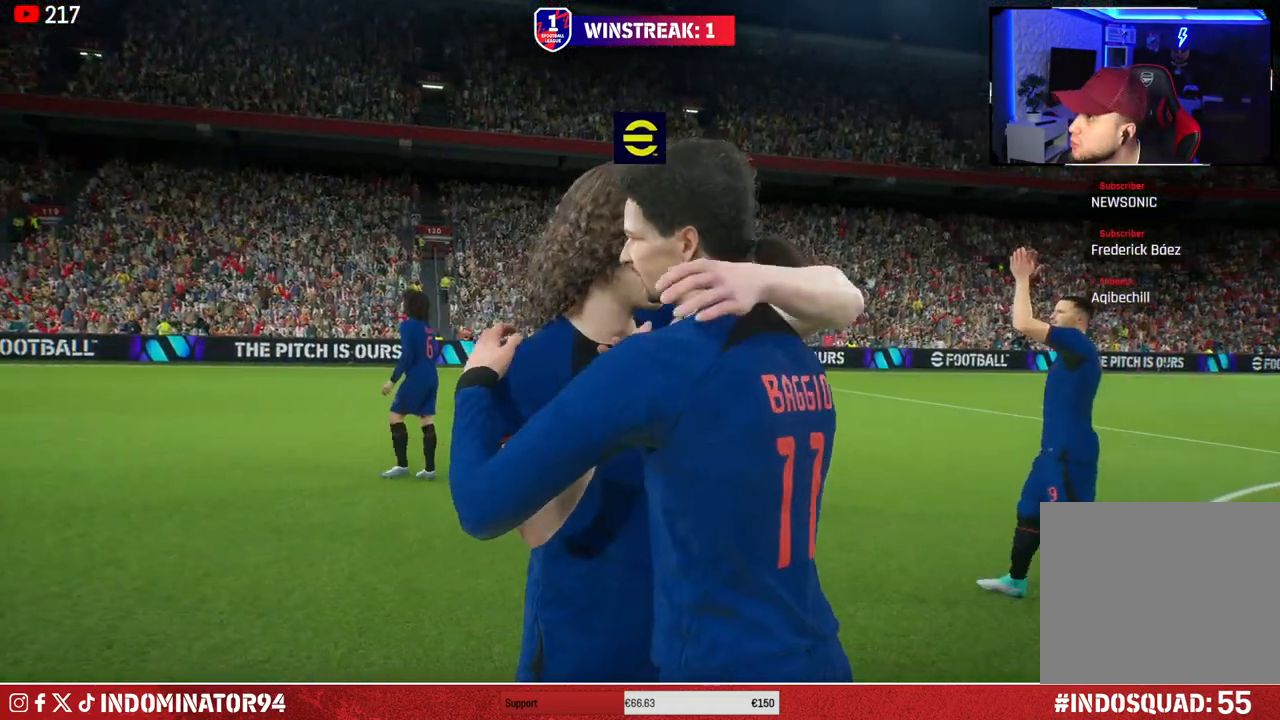
{"buttons": [], "left_stick": "center", "right_stick": "center", "events": []}
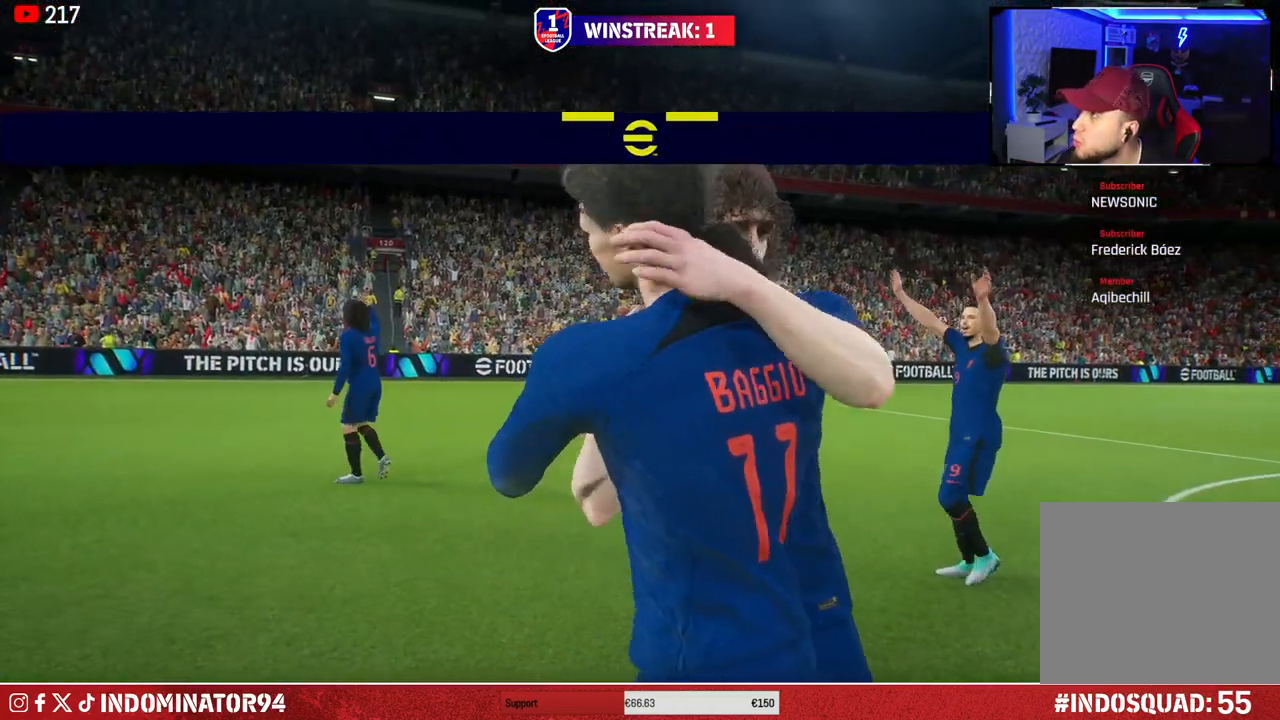
{"buttons": [], "left_stick": "center", "right_stick": "center", "events": []}
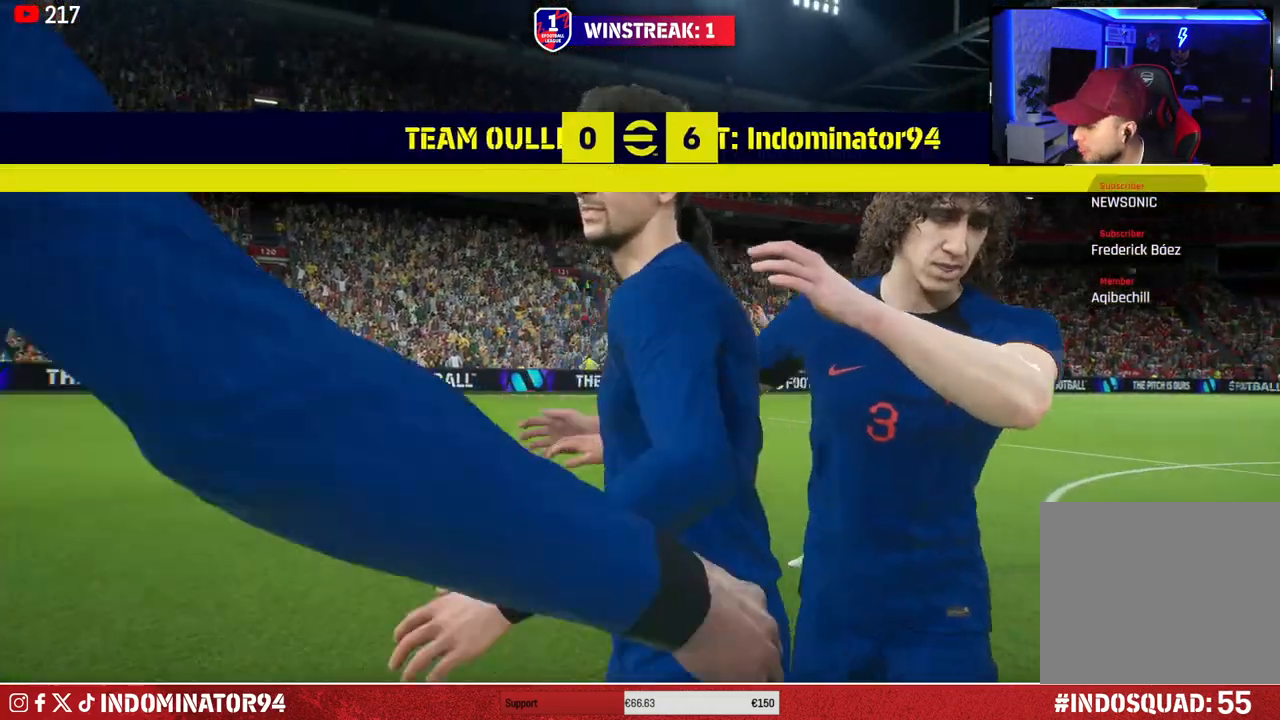
{"buttons": [], "left_stick": "center", "right_stick": "center", "events": []}
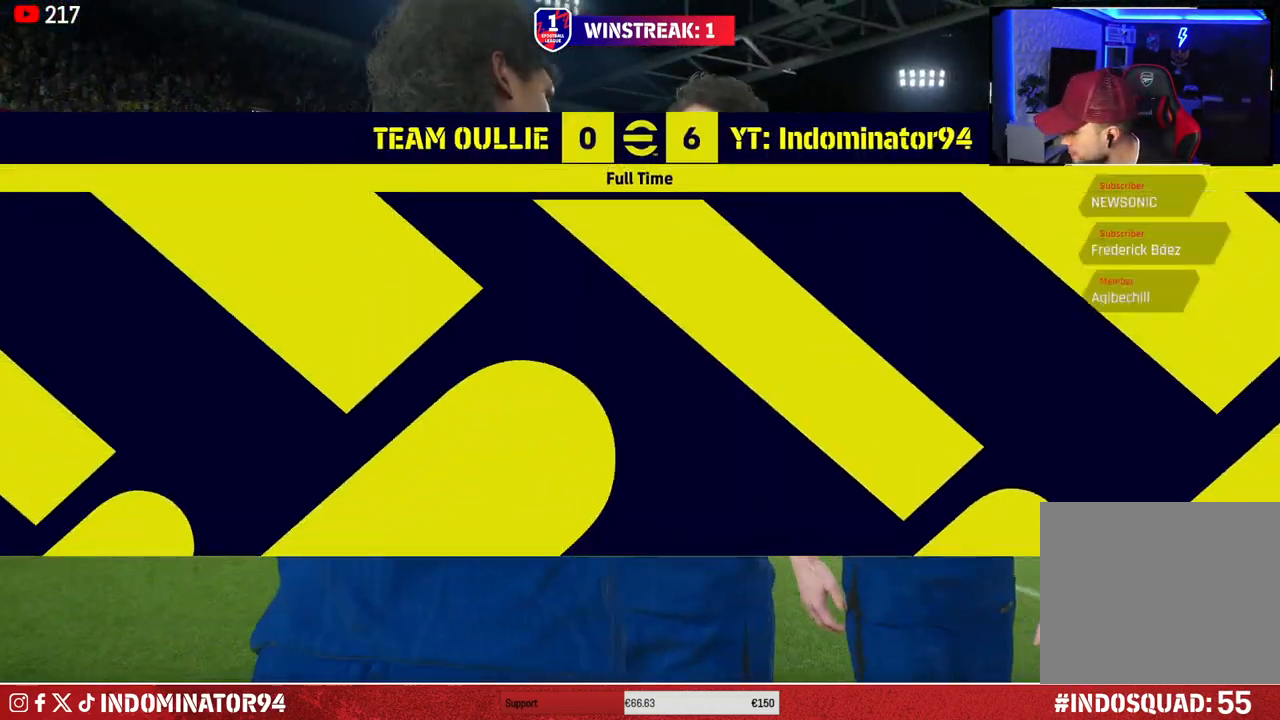
{"buttons": [], "left_stick": "center", "right_stick": "center", "events": []}
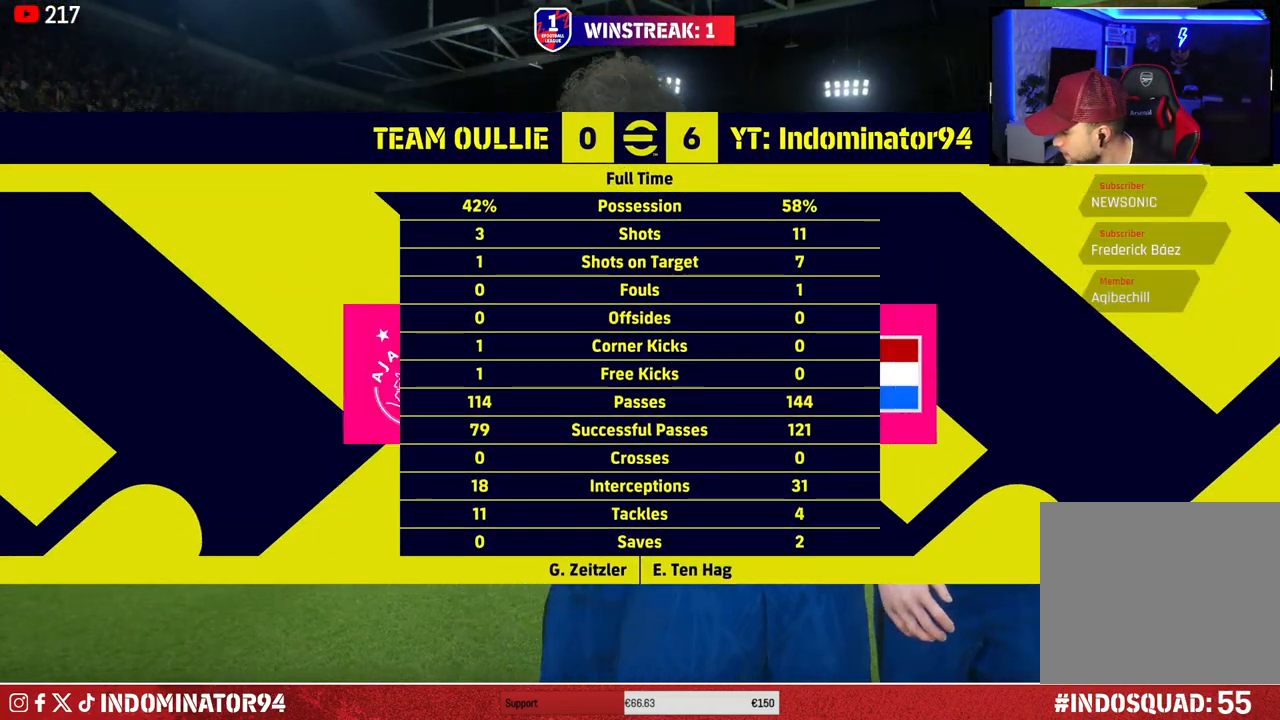
{"buttons": [], "left_stick": "center", "right_stick": "center", "events": [[283, "CROSS", "down"], [383, "CROSS", "up"]]}
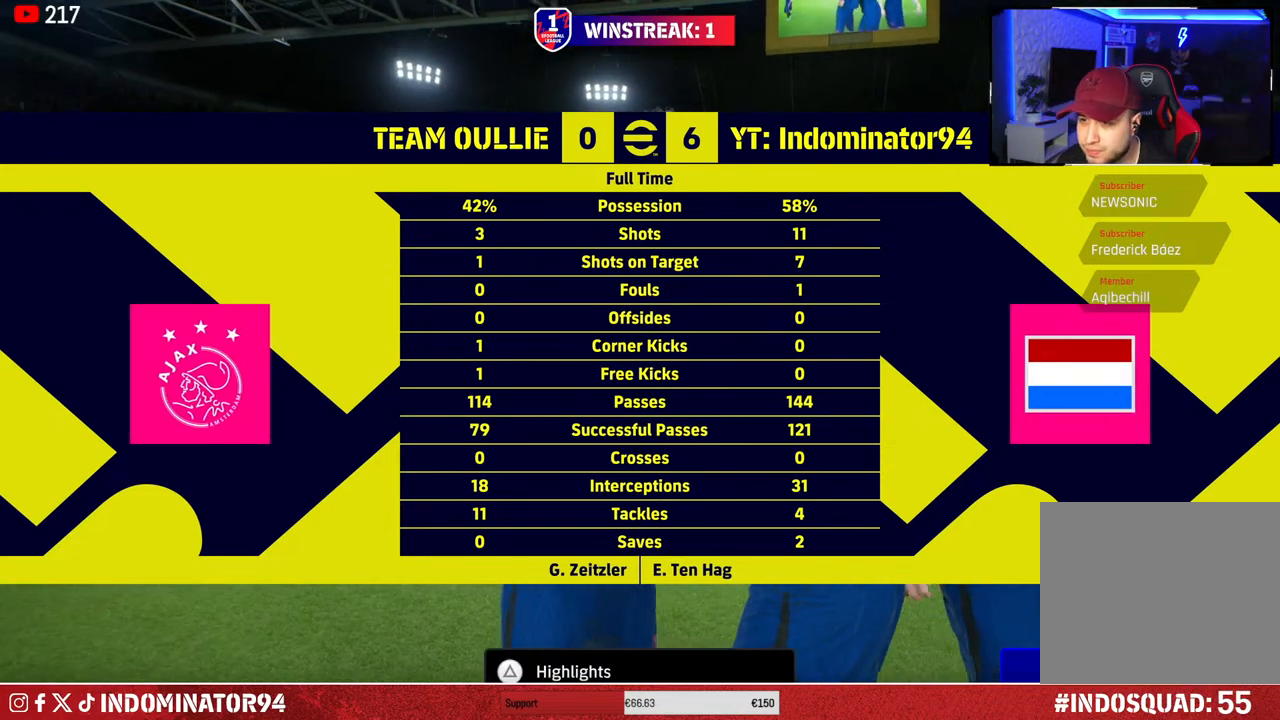
{"buttons": ["CROSS"], "left_stick": "center", "right_stick": "center", "events": [[83, "CROSS", "down"], [183, "CROSS", "up"], [467, "CROSS", "down"]]}
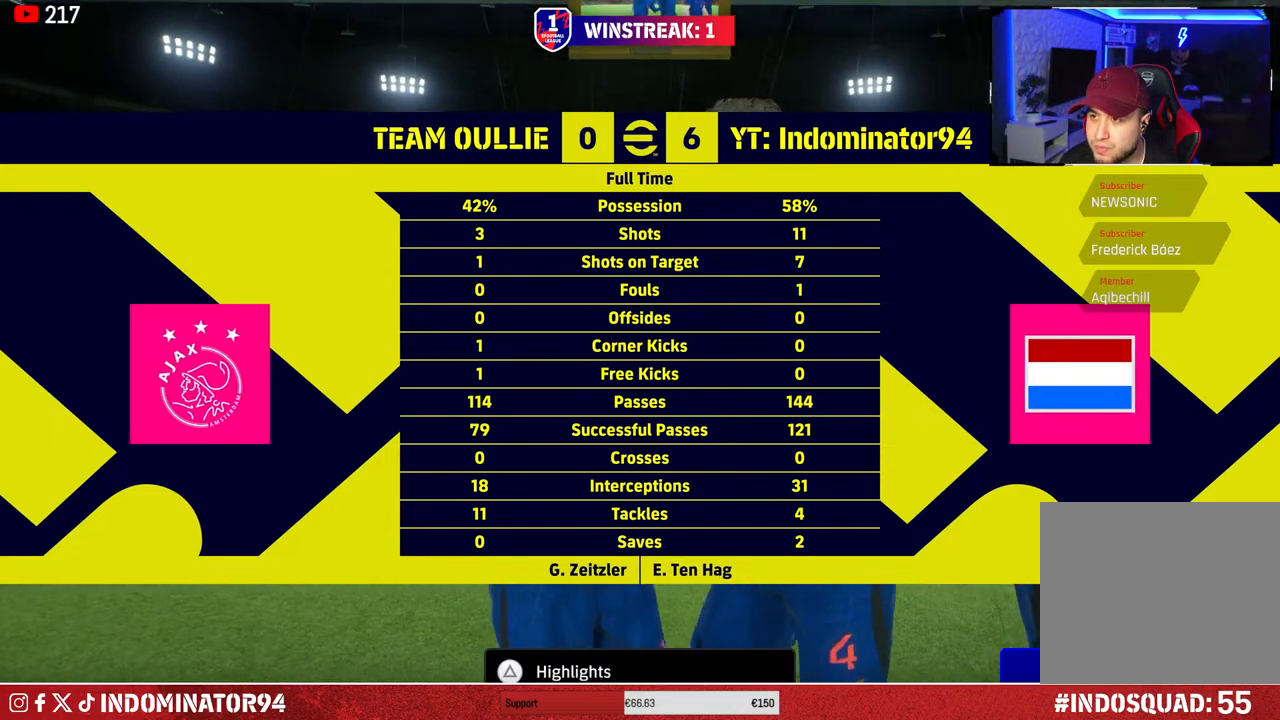
{"buttons": [], "left_stick": "center", "right_stick": "center", "events": [[83, "CROSS", "up"]]}
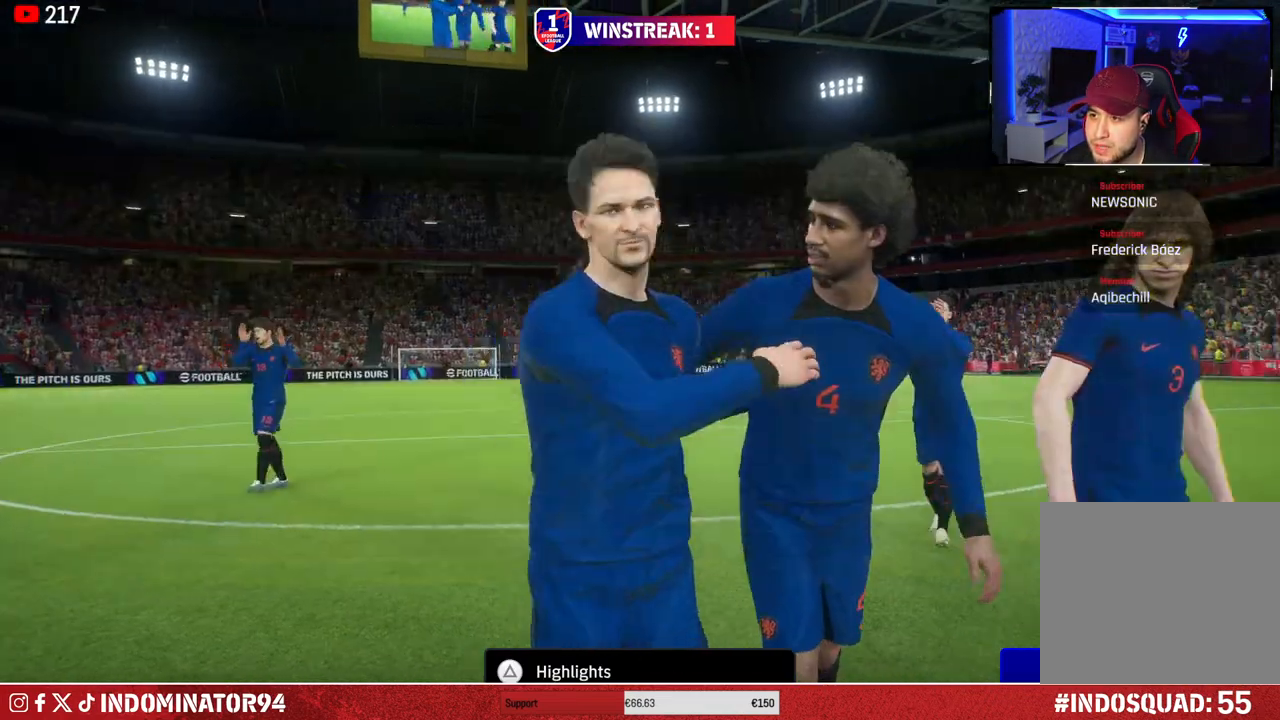
{"buttons": [], "left_stick": "center", "right_stick": "center", "events": []}
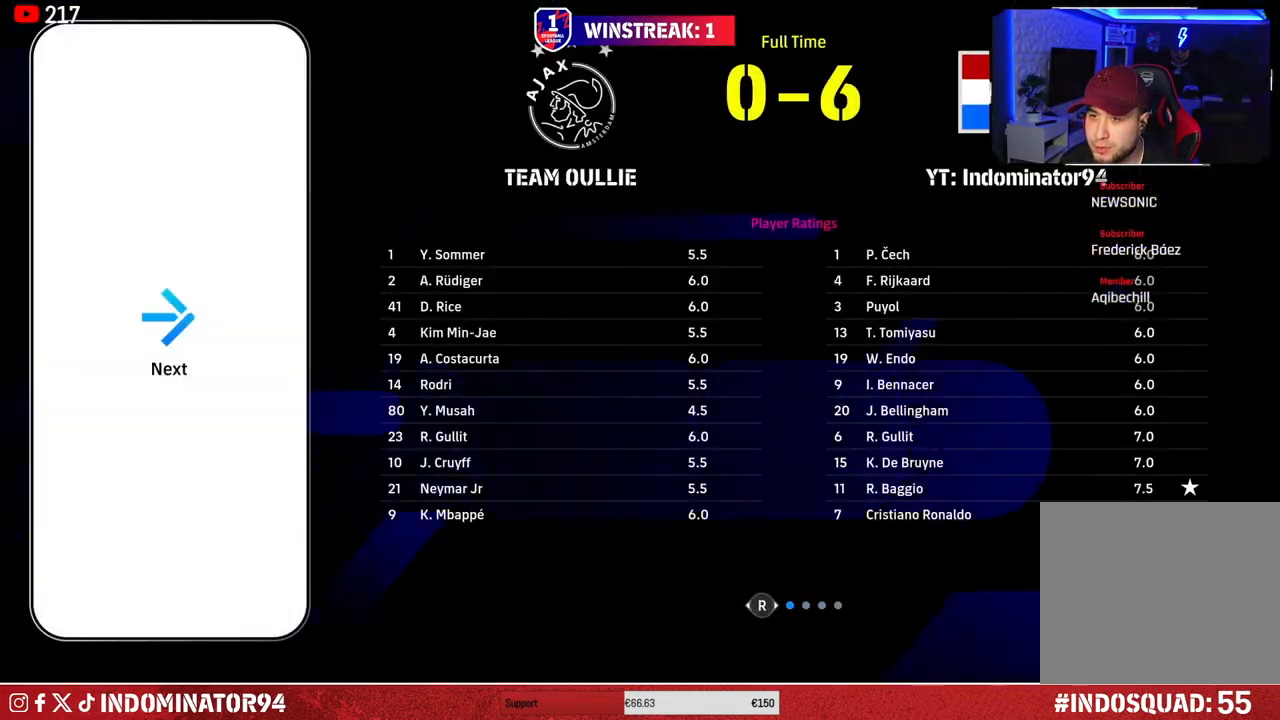
{"buttons": [], "left_stick": "center", "right_stick": "center", "events": [[133, "CROSS", "down"], [250, "CROSS", "up"]]}
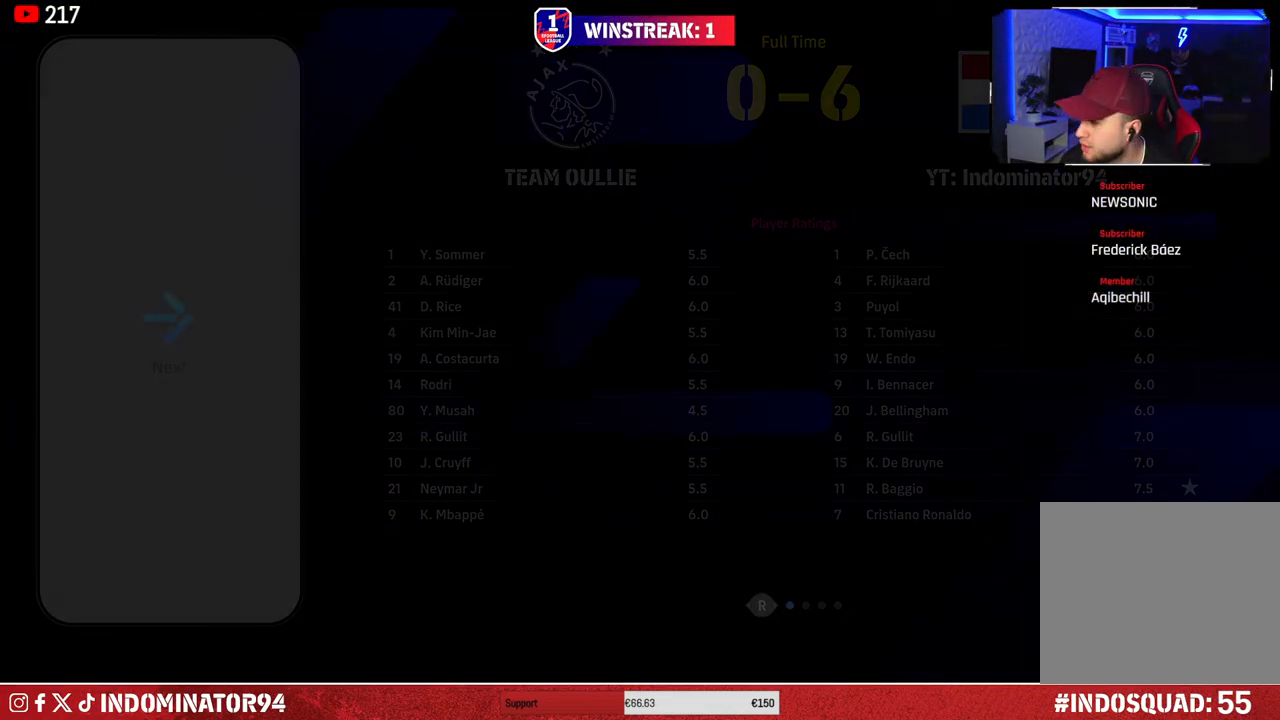
{"buttons": [], "left_stick": "center", "right_stick": "center", "events": []}
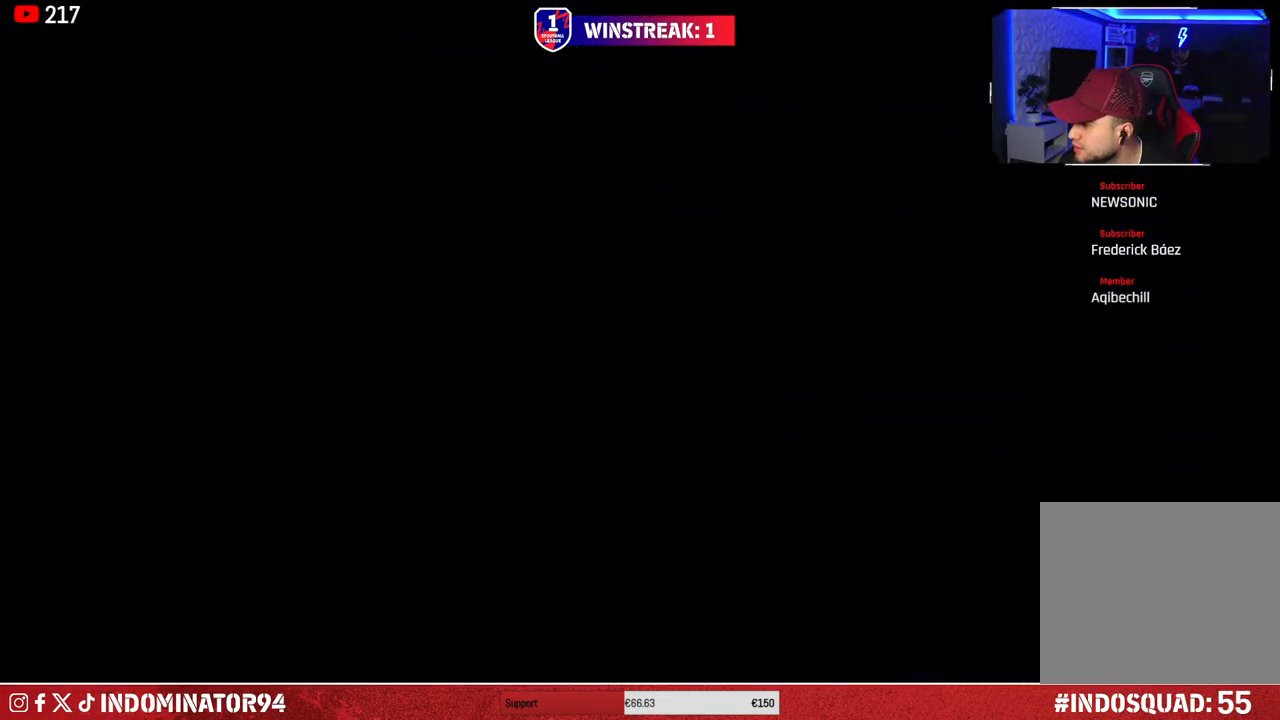
{"buttons": [], "left_stick": "center", "right_stick": "center", "events": []}
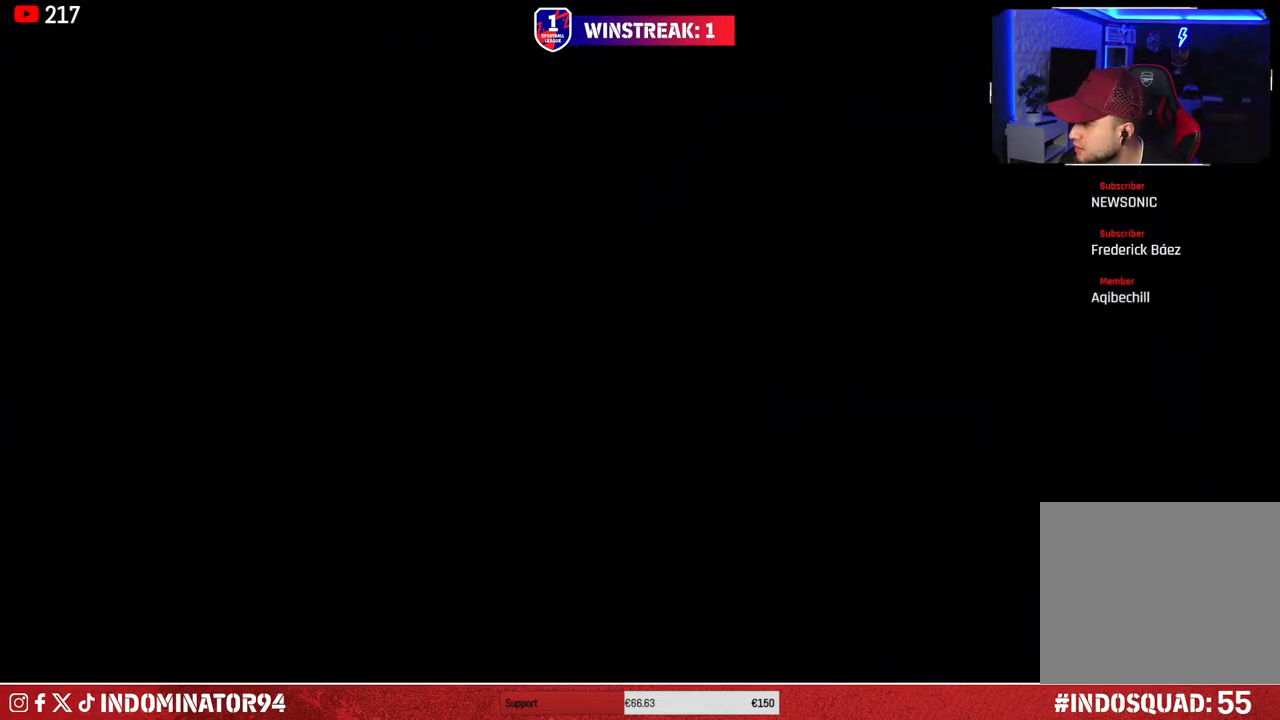
{"buttons": [], "left_stick": "center", "right_stick": "center", "events": [[250, "L2", "down"], [350, "L2", "up"]]}
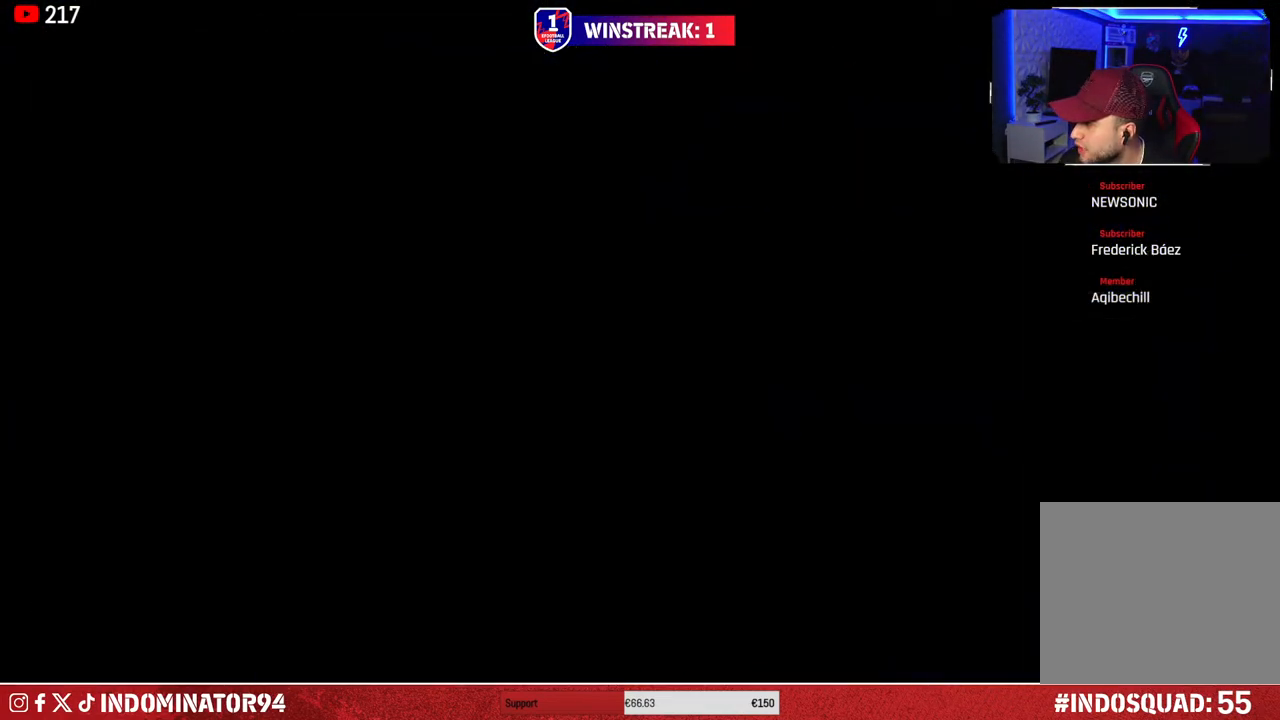
{"buttons": [], "left_stick": "center", "right_stick": "center", "events": [[183, "R2", "down"], [317, "R2", "up"]]}
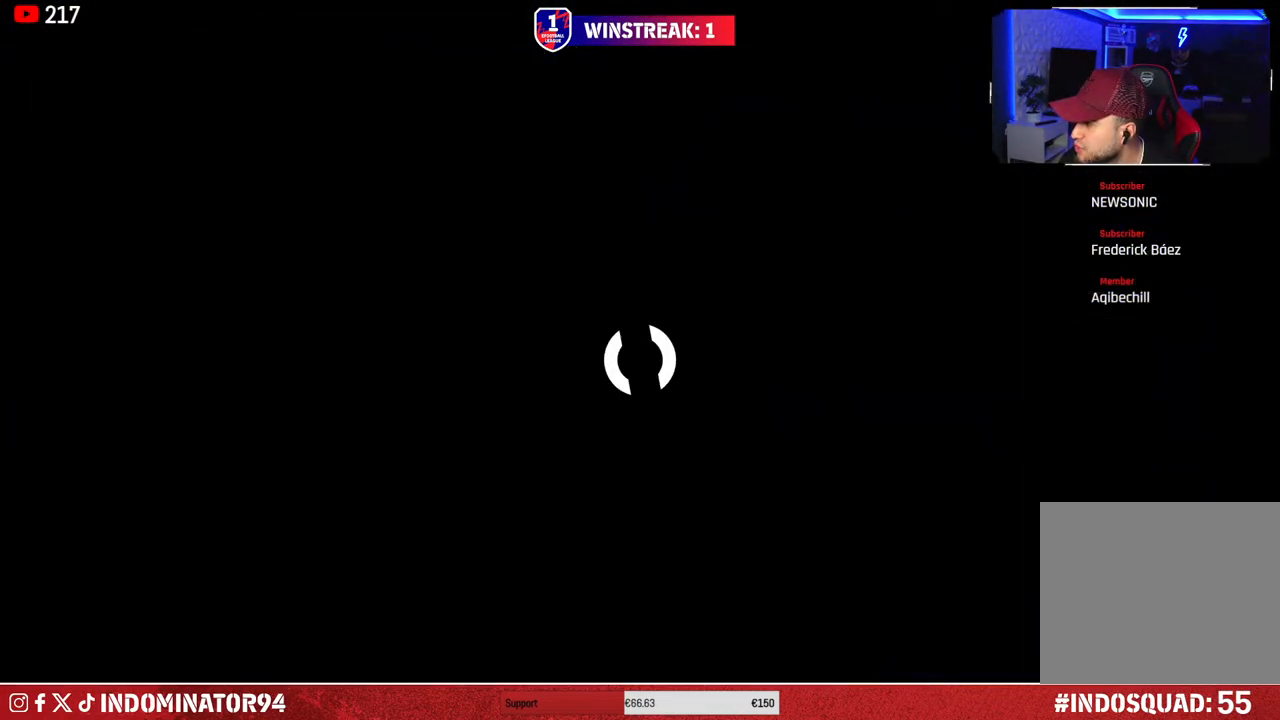
{"buttons": [], "left_stick": "center", "right_stick": "center", "events": []}
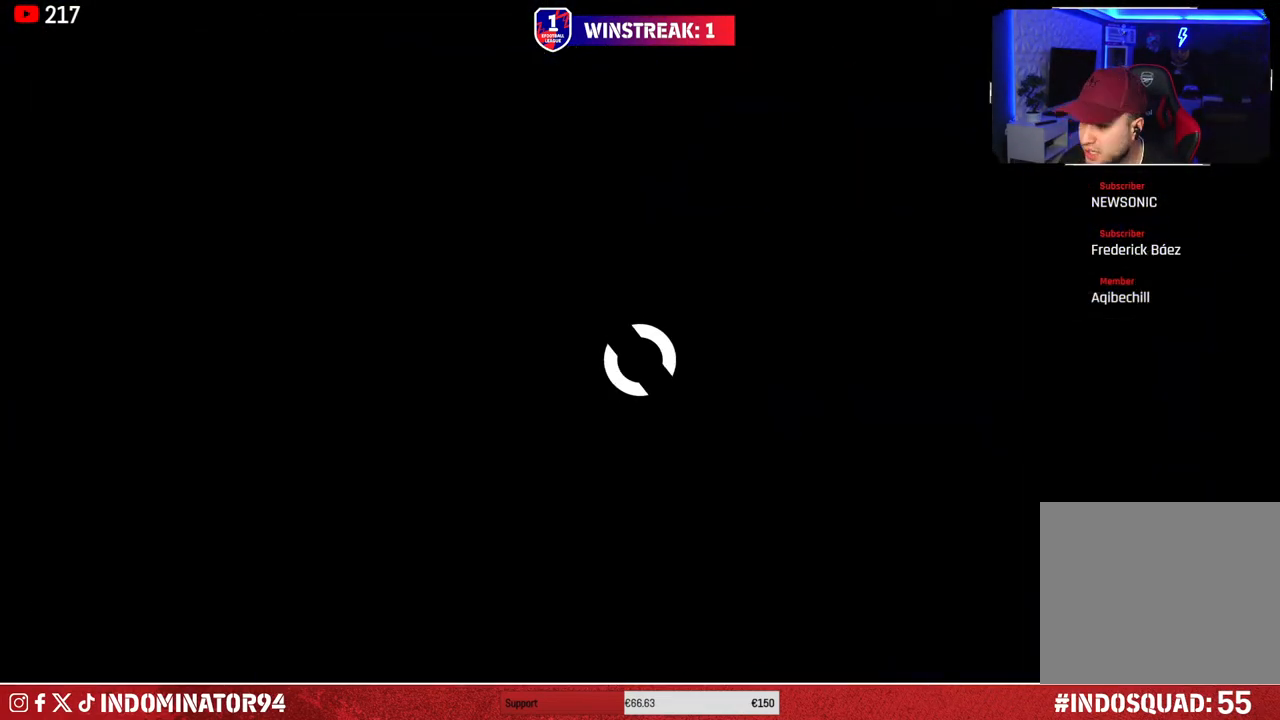
{"buttons": [], "left_stick": "center", "right_stick": "center", "events": []}
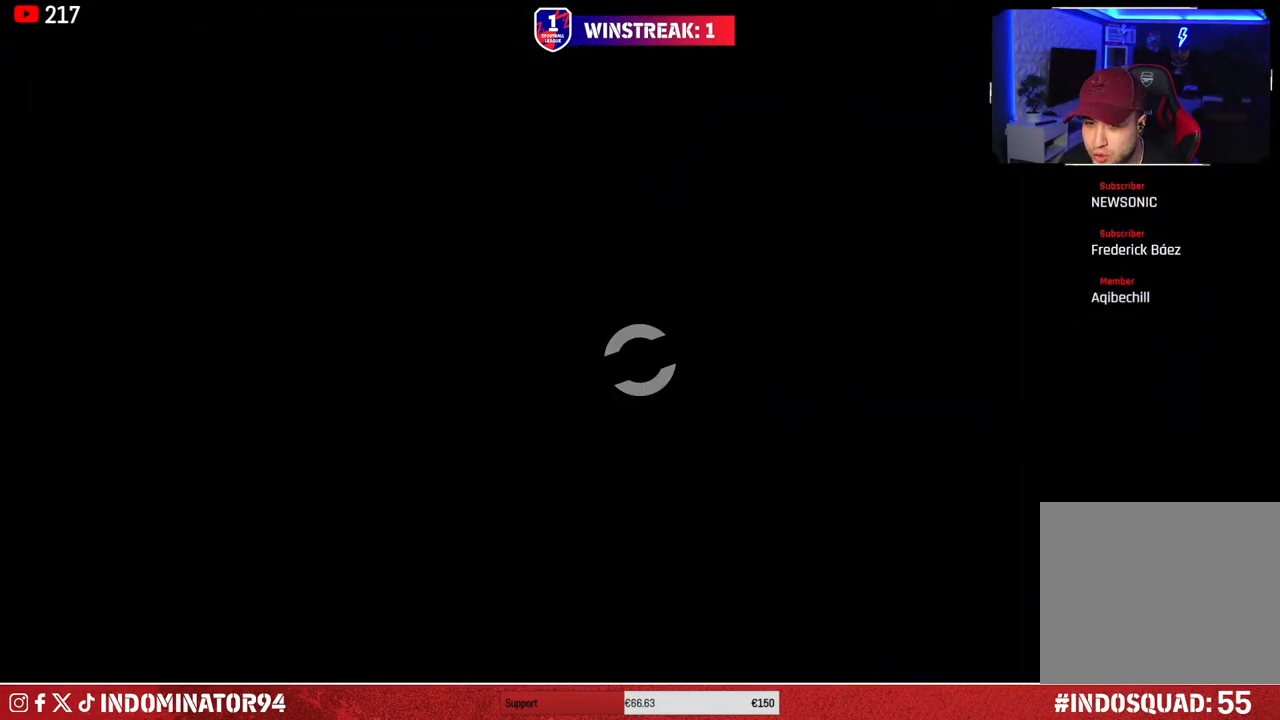
{"buttons": [], "left_stick": "center", "right_stick": "center", "events": []}
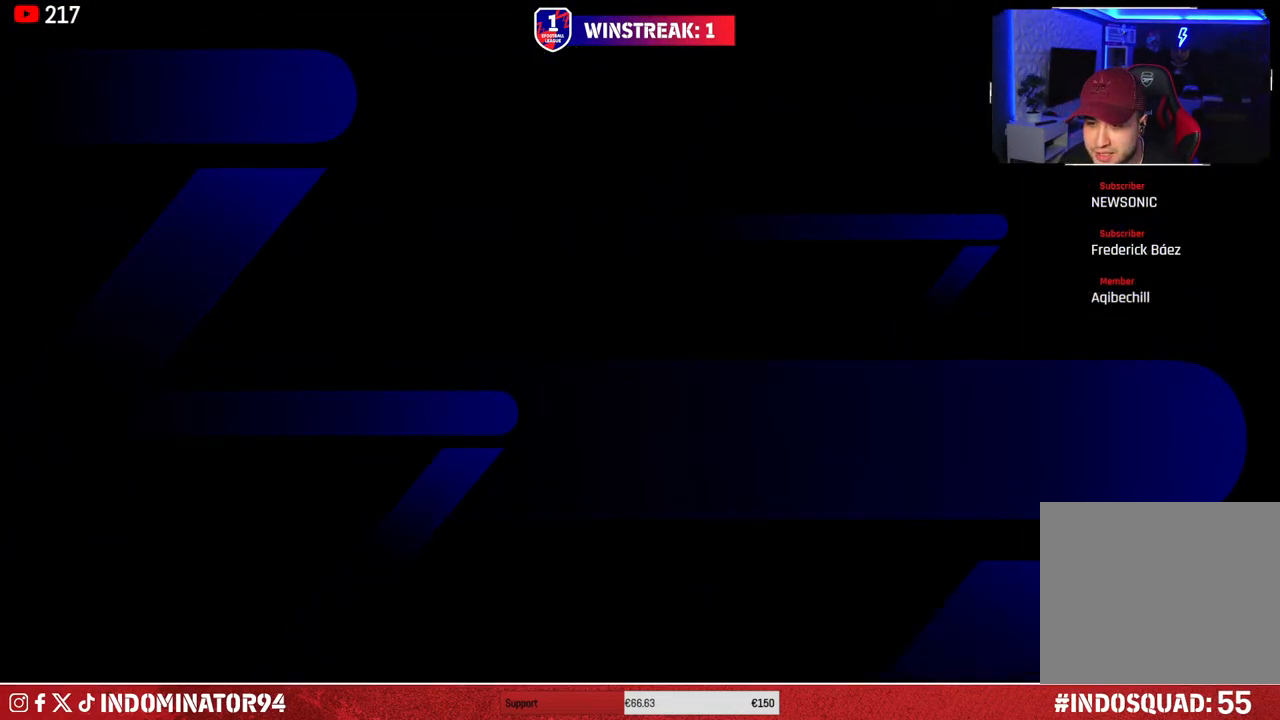
{"buttons": [], "left_stick": "center", "right_stick": "center", "events": []}
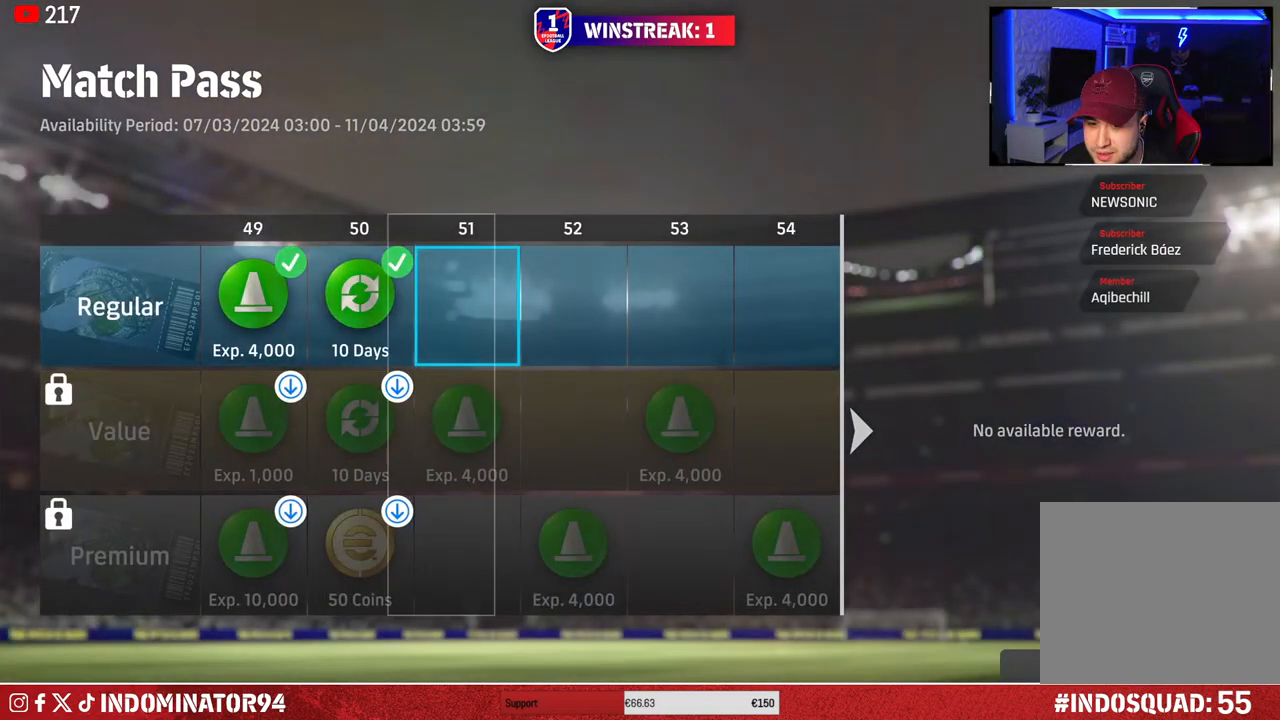
{"buttons": ["CROSS"], "left_stick": "center", "right_stick": "center", "events": [[283, "CROSS", "down"], [367, "CROSS", "up"], [433, "CROSS", "down"]]}
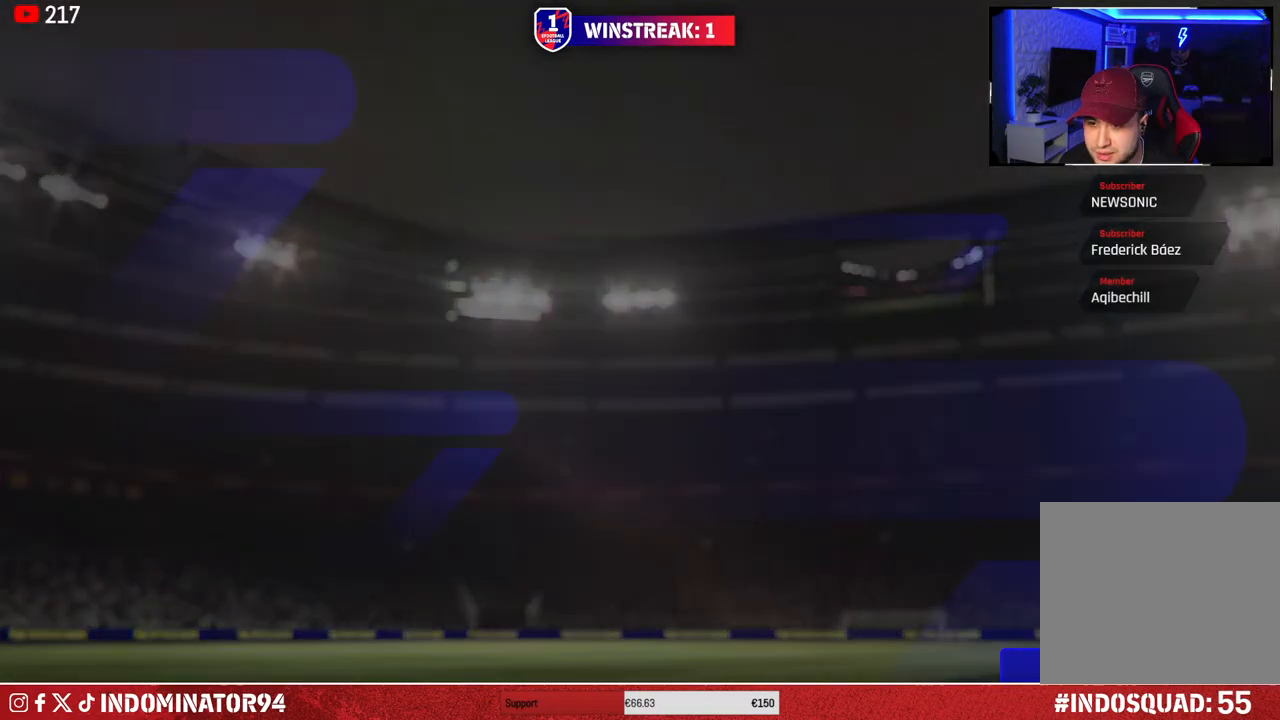
{"buttons": [], "left_stick": "center", "right_stick": "center", "events": [[33, "CROSS", "up"]]}
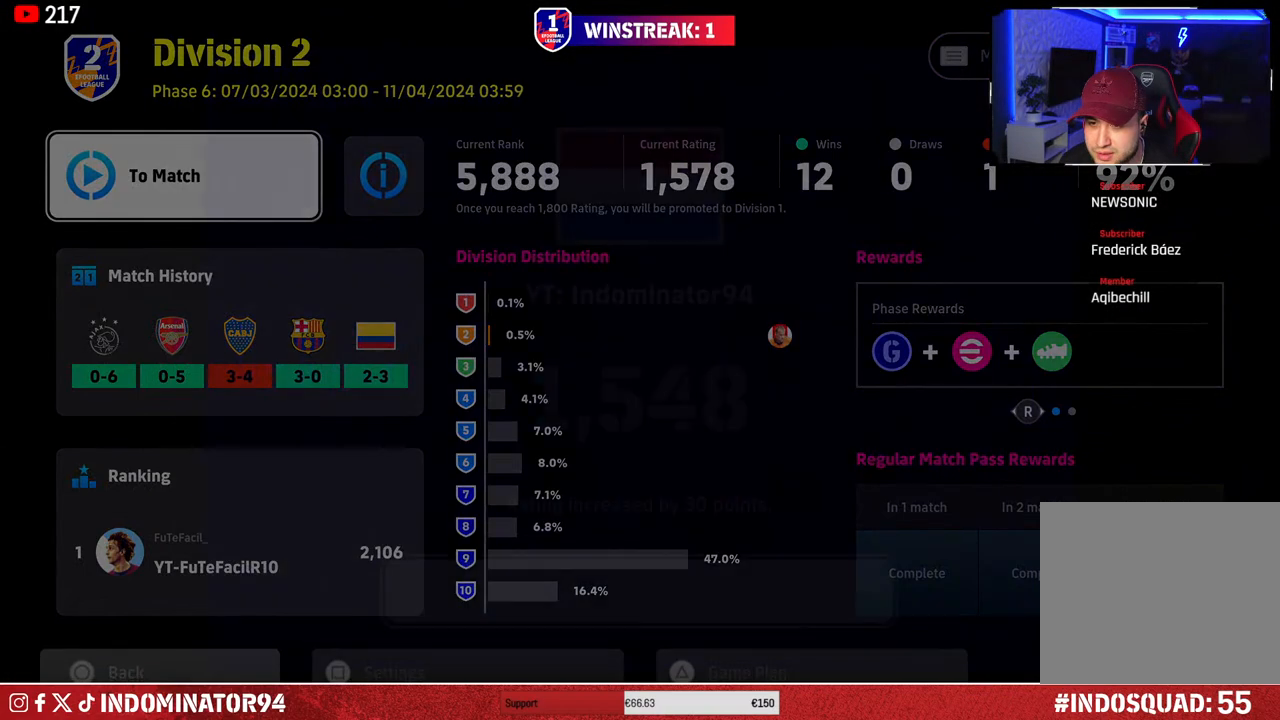
{"buttons": [], "left_stick": "center", "right_stick": "center", "events": [[367, "CROSS", "down"], [467, "CROSS", "up"]]}
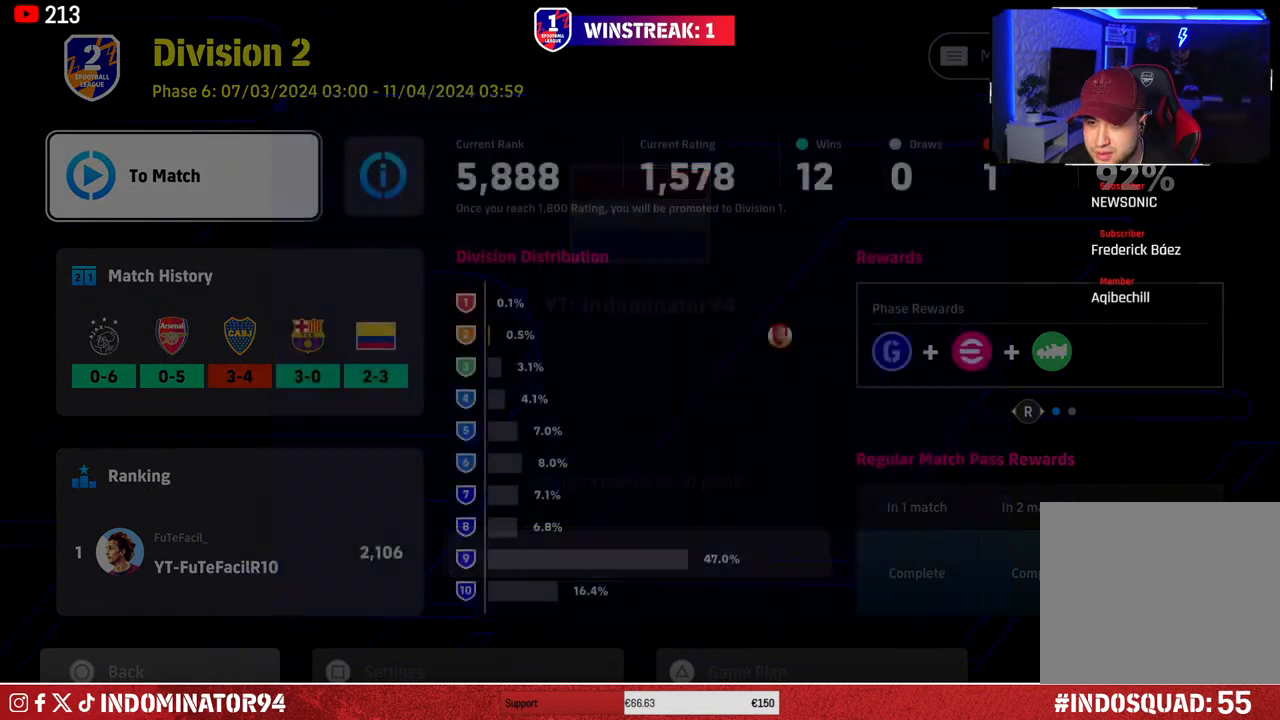
{"buttons": [], "left_stick": "center", "right_stick": "center", "events": []}
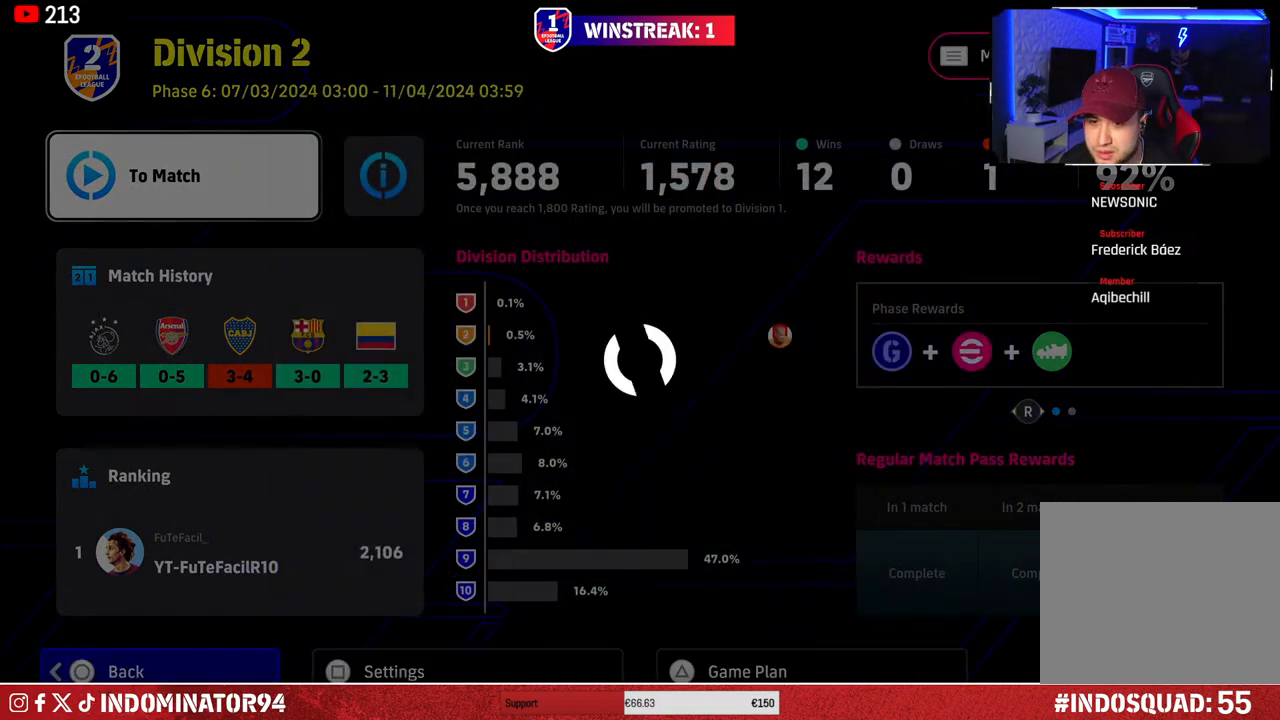
{"buttons": [], "left_stick": "center", "right_stick": "center", "events": []}
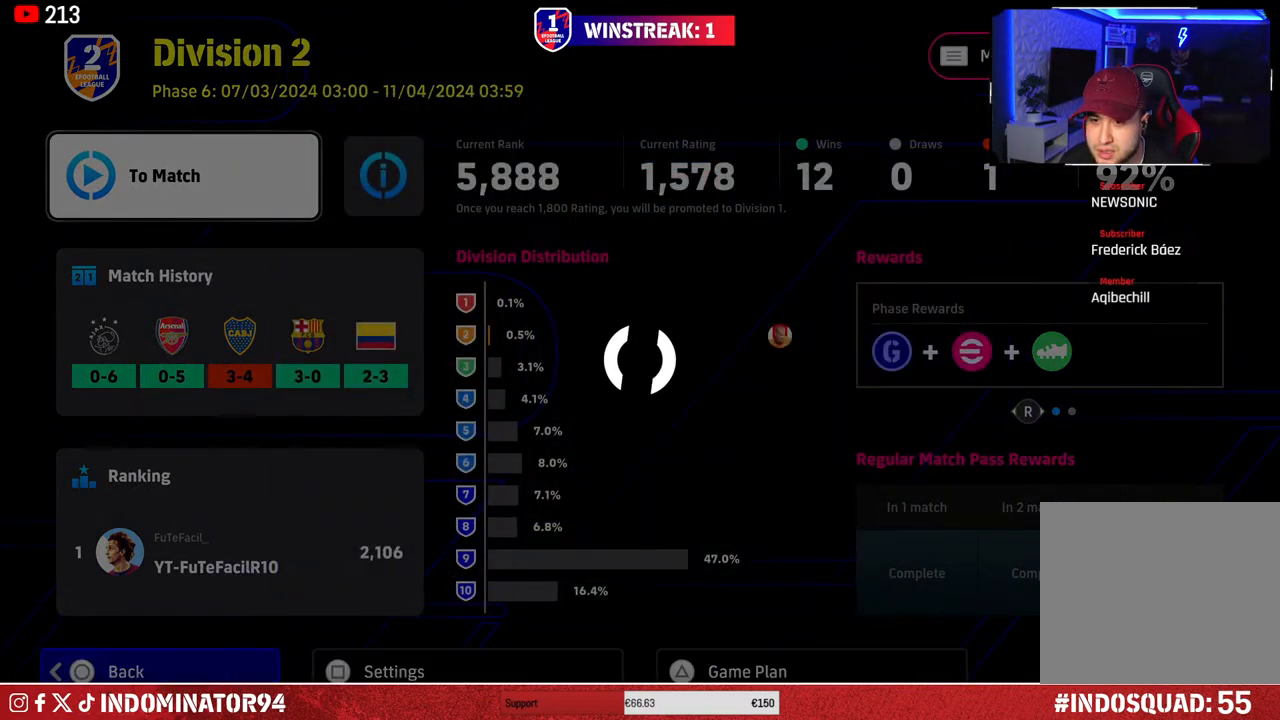
{"buttons": [], "left_stick": "center", "right_stick": "center", "events": []}
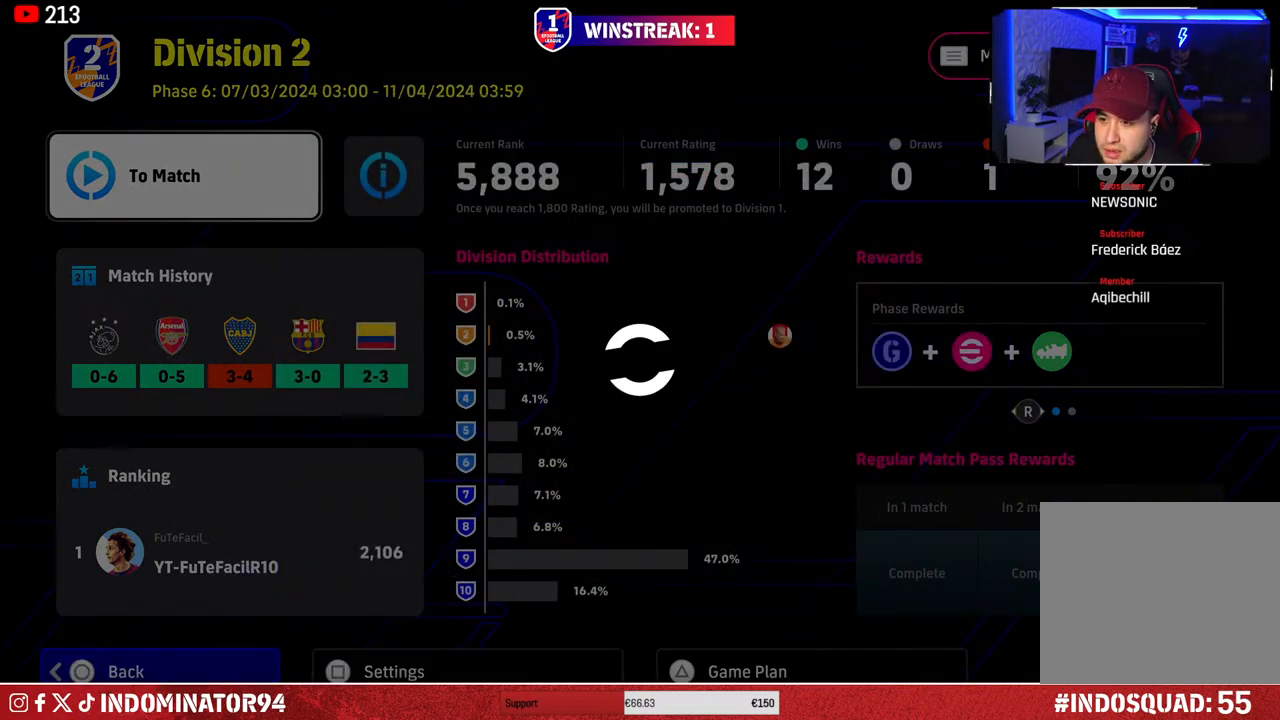
{"buttons": [], "left_stick": "center", "right_stick": "center", "events": []}
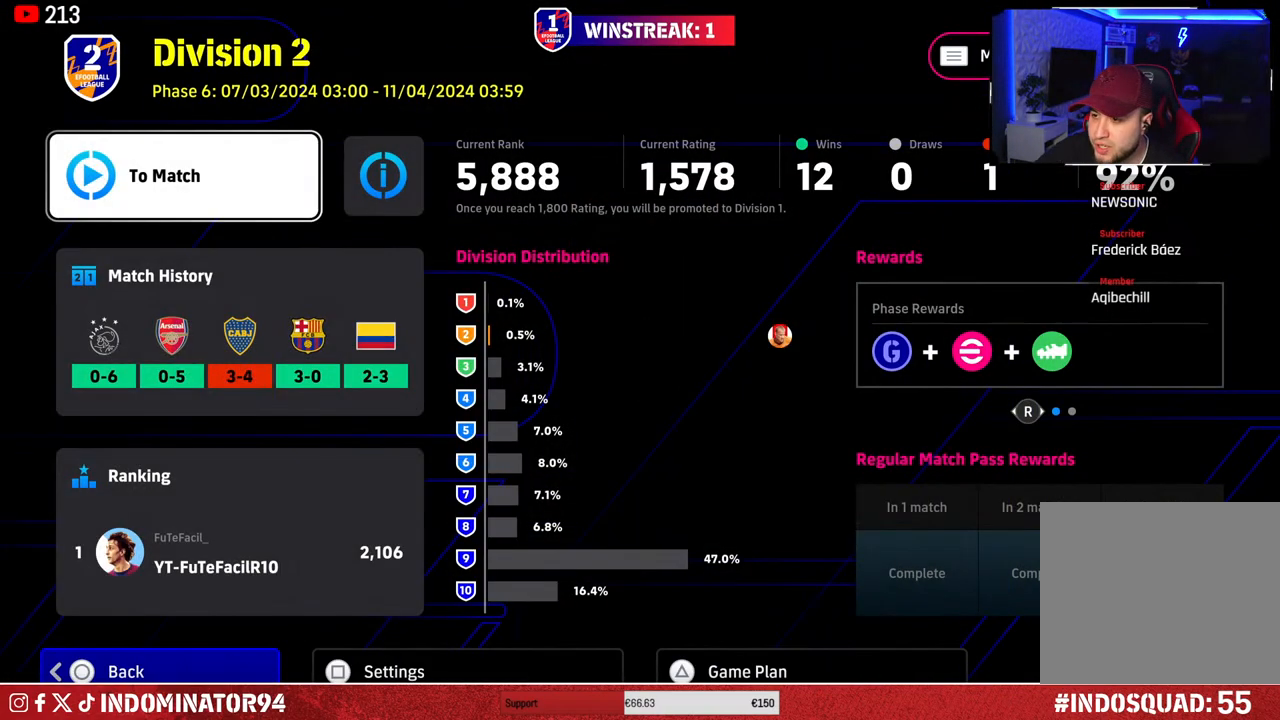
{"buttons": [], "left_stick": "center", "right_stick": "center", "events": []}
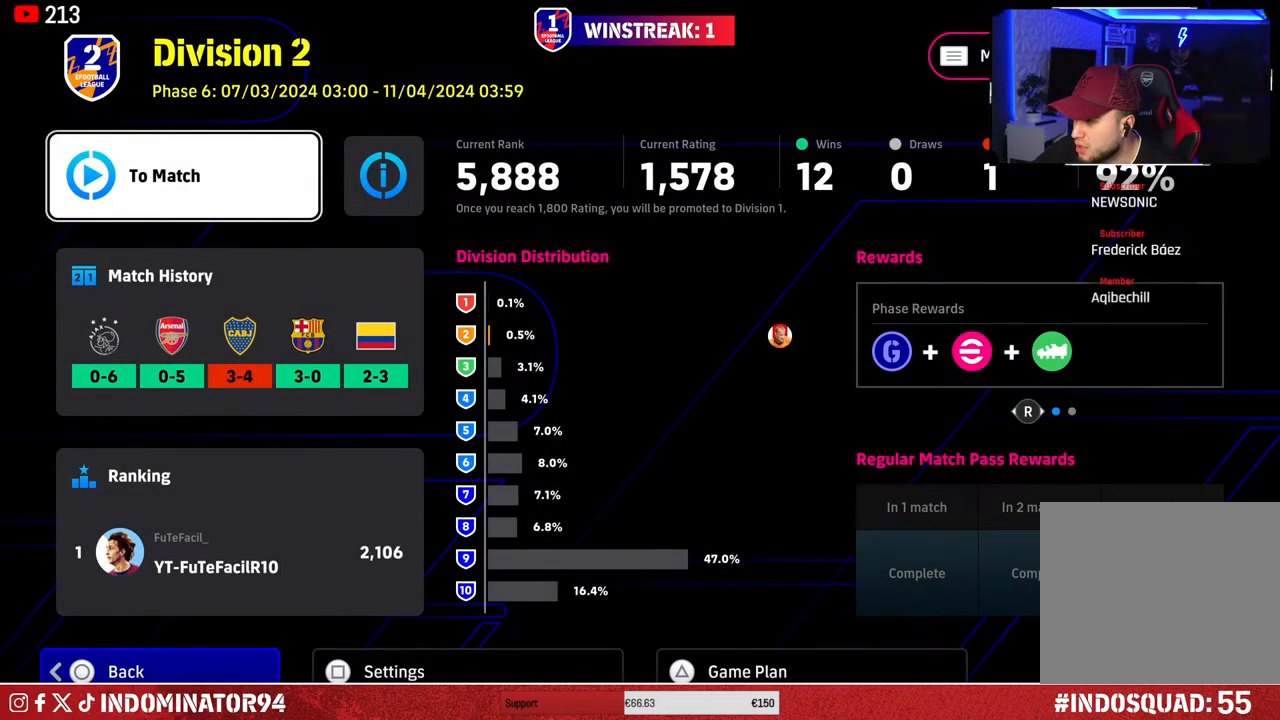
{"buttons": [], "left_stick": "center", "right_stick": "center", "events": [[183, "CROSS", "down"], [283, "CROSS", "up"]]}